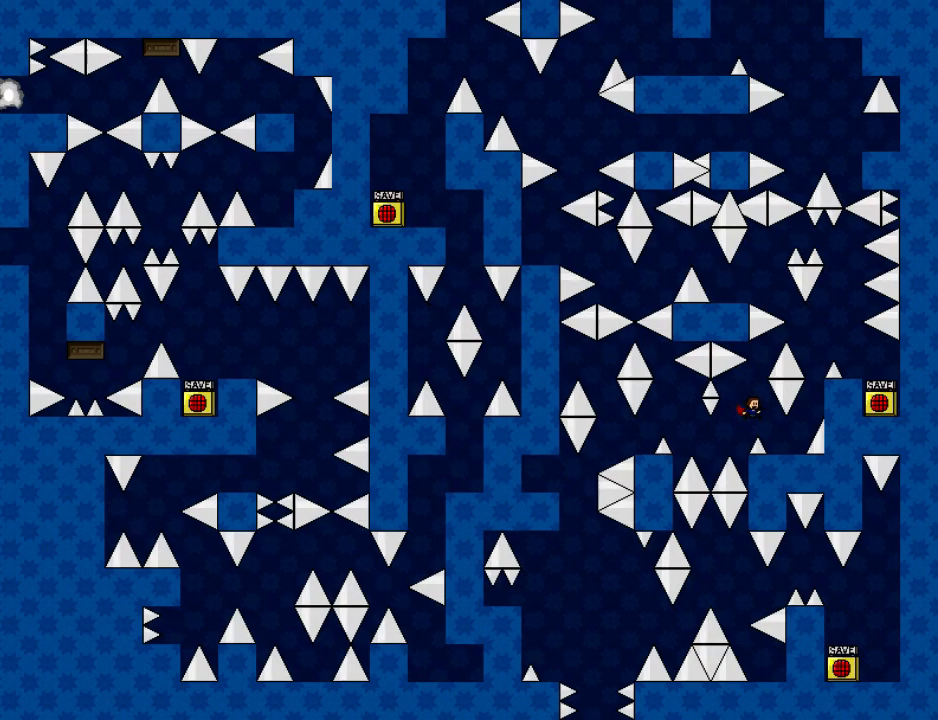
Gameplay with keyboard; each line is a JSON object with the keys held at the frame after it. "events" lists presses ("down") and releases ("up") of "down", "left", "r", "right", "shift", "up" and "z" between this image and that frame as [ms after this image, input, new state], when the widget could be followed in between. No other keys are recorded. Mouse input is not recorded. Not read: other_keys.
{"keys": ["right", "shift"], "events": [[20, "right", "down"], [220, "right", "up"], [440, "right", "down"], [460, "shift", "down"]]}
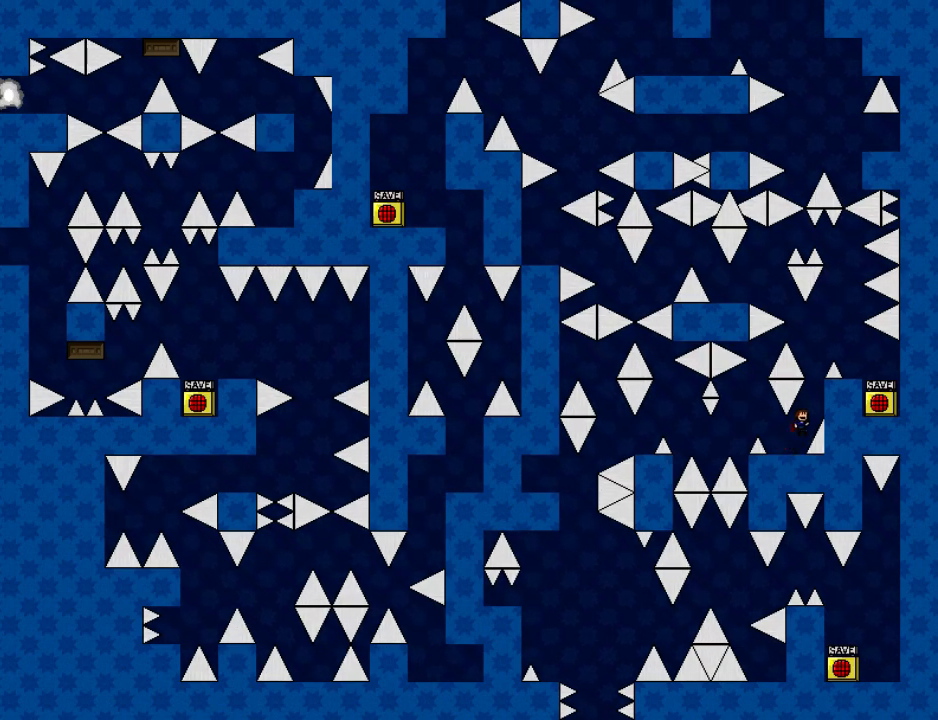
{"keys": ["right"], "events": [[120, "right", "up"], [200, "shift", "up"], [280, "shift", "down"], [340, "right", "down"], [340, "shift", "up"]]}
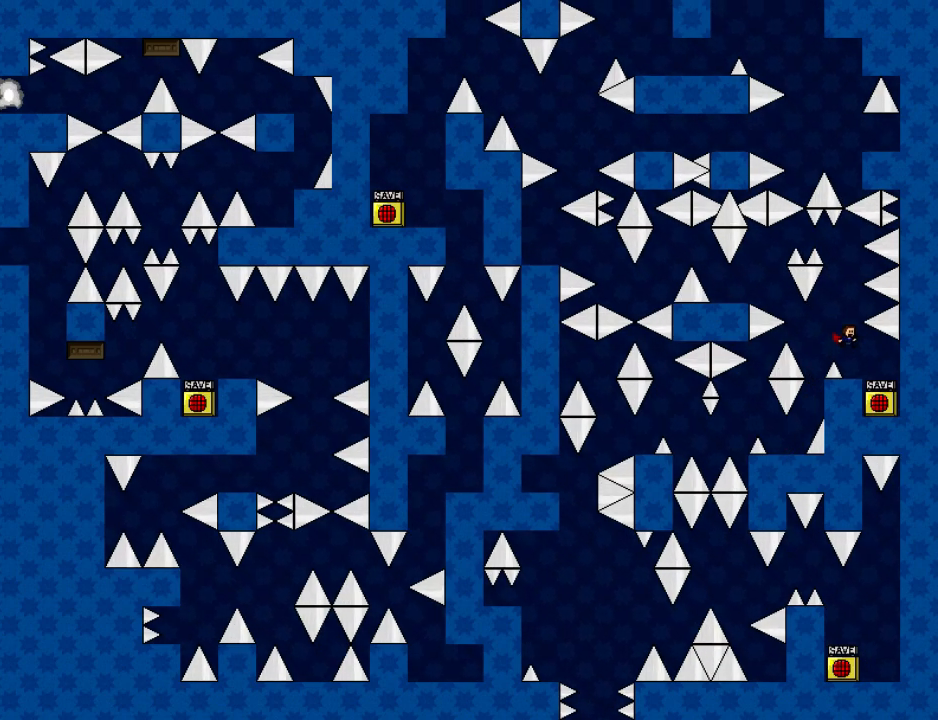
{"keys": ["left"], "events": [[20, "right", "up"], [140, "right", "down"], [320, "right", "up"], [340, "left", "down"]]}
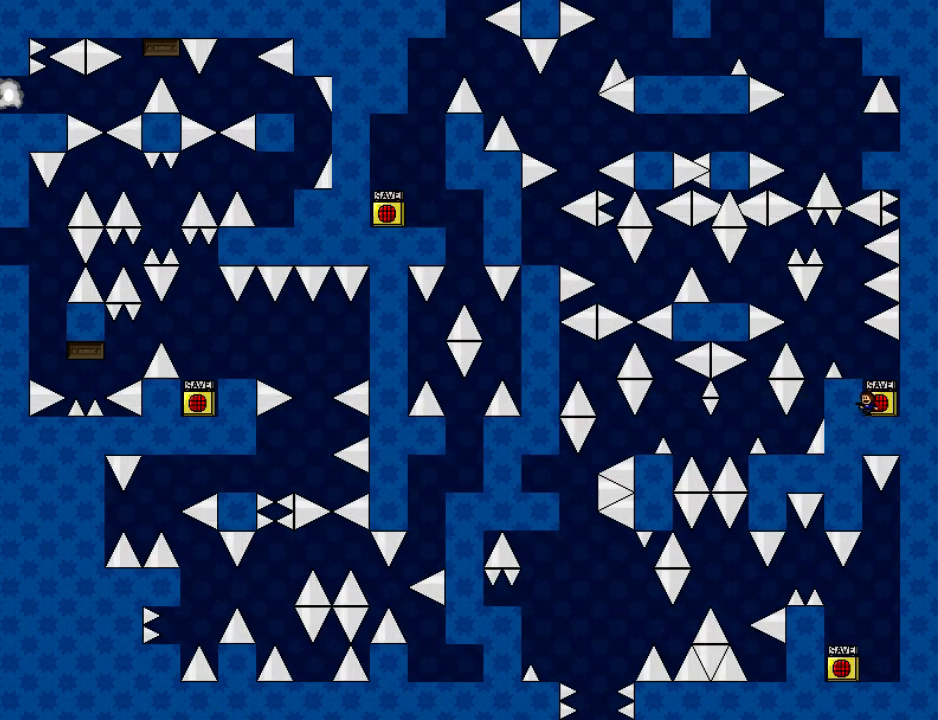
{"keys": ["left", "shift"], "events": [[20, "left", "up"], [40, "right", "down"], [80, "right", "up"], [120, "z", "down"], [160, "z", "up"], [240, "left", "down"], [380, "shift", "down"]]}
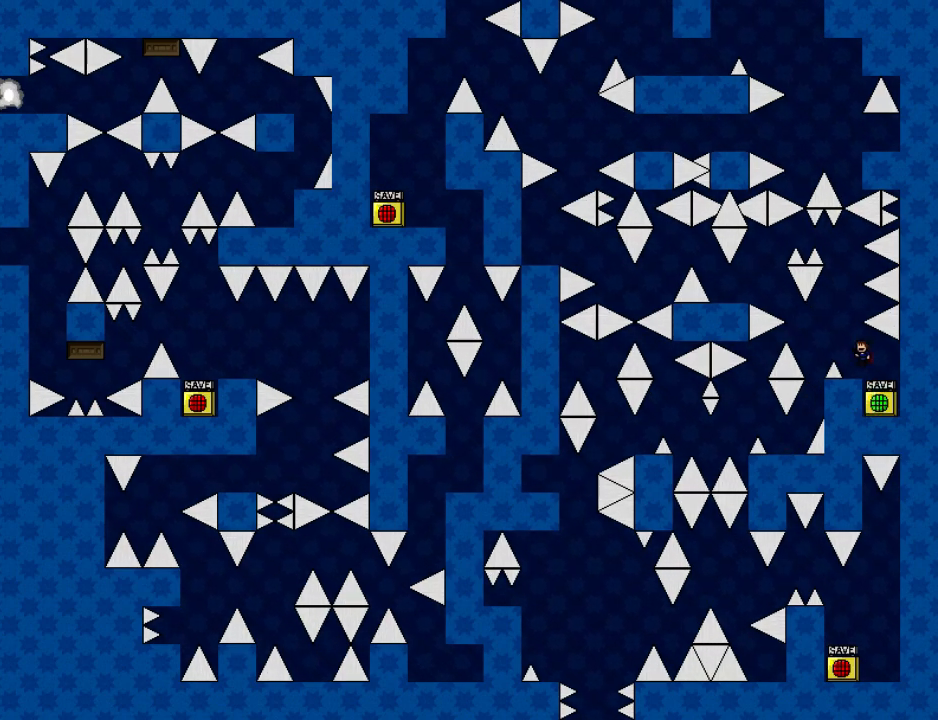
{"keys": ["left", "shift"], "events": [[140, "shift", "up"], [340, "shift", "down"]]}
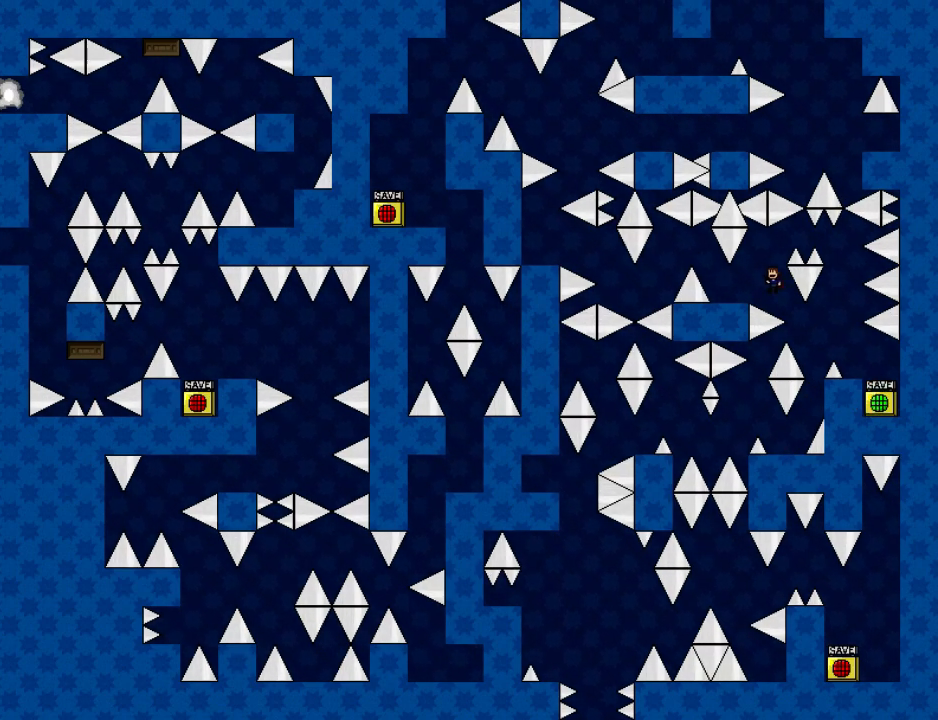
{"keys": [], "events": [[20, "shift", "up"], [260, "left", "up"]]}
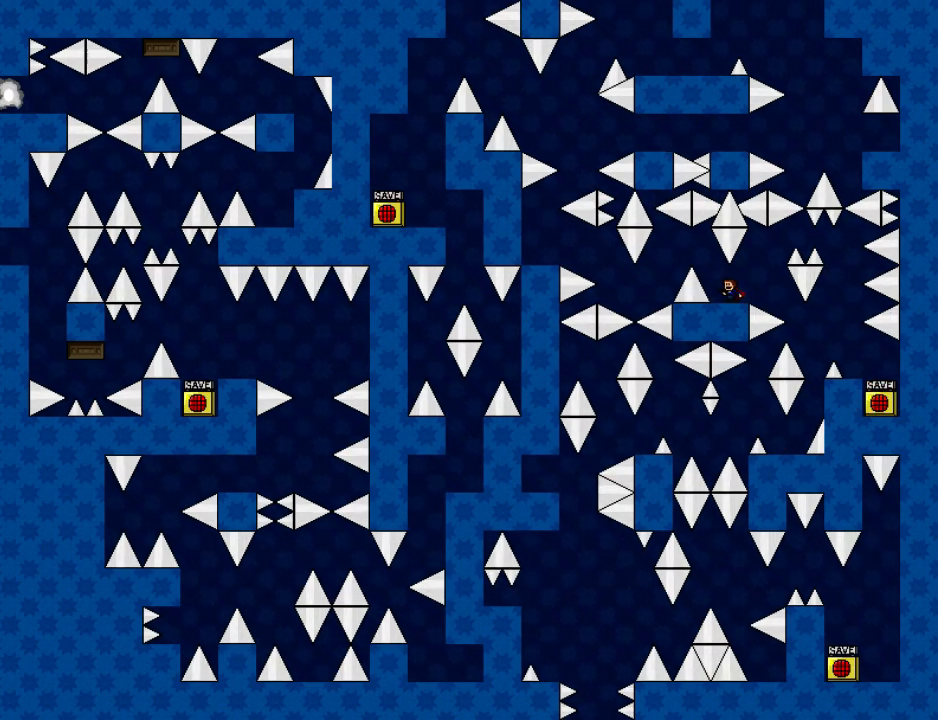
{"keys": ["left"], "events": [[40, "left", "down"], [60, "left", "up"], [220, "left", "down"], [220, "shift", "down"], [300, "shift", "up"]]}
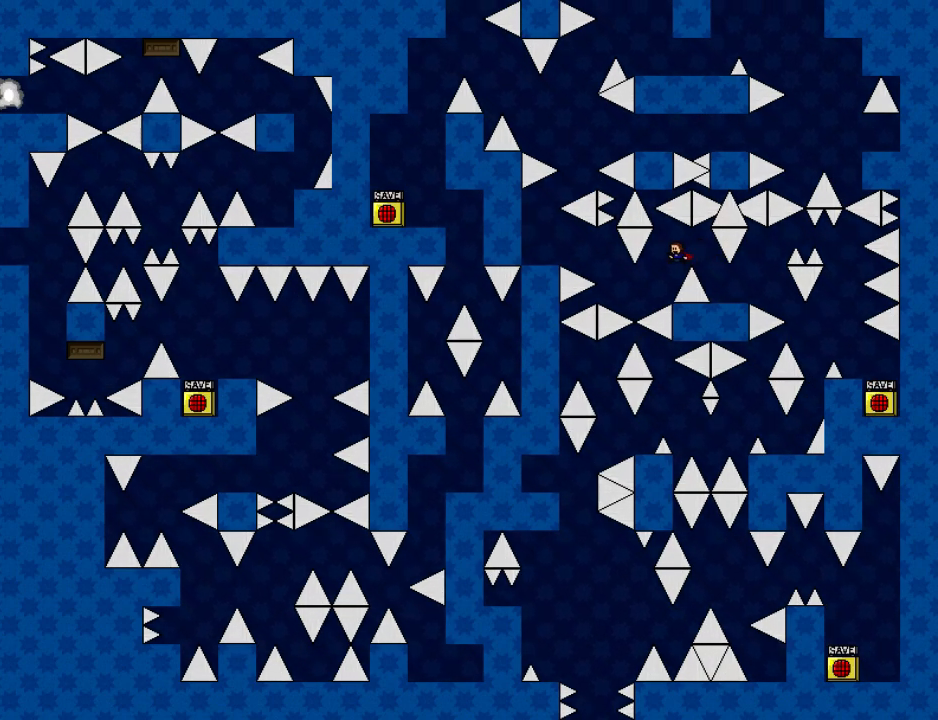
{"keys": ["left"], "events": [[240, "shift", "down"], [480, "shift", "up"]]}
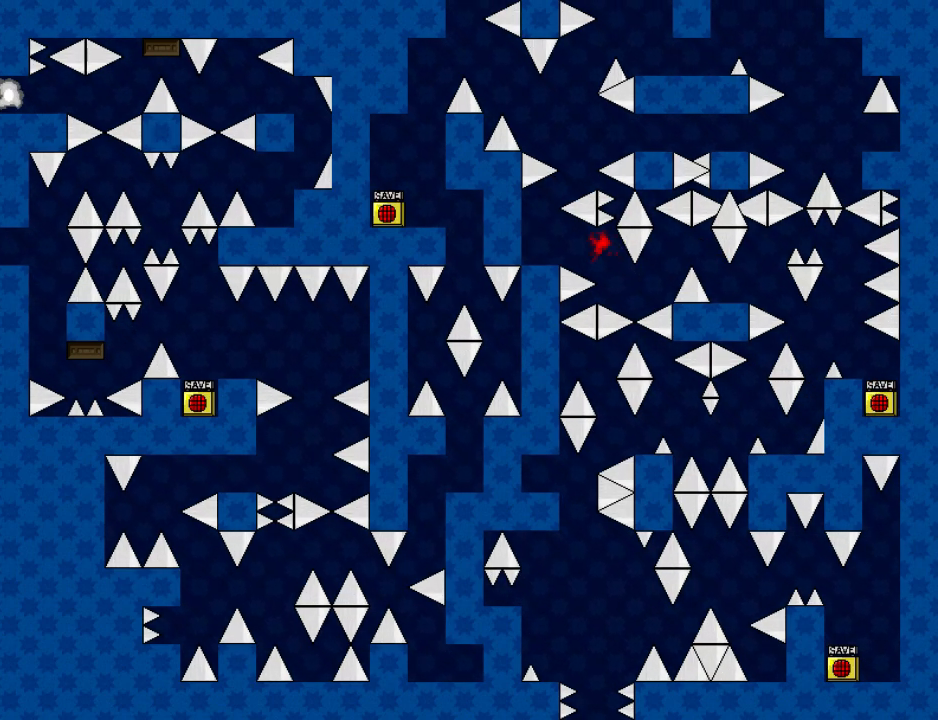
{"keys": ["left", "shift"], "events": [[200, "r", "down"], [280, "r", "up"], [420, "left", "up"], [420, "shift", "down"], [500, "left", "down"]]}
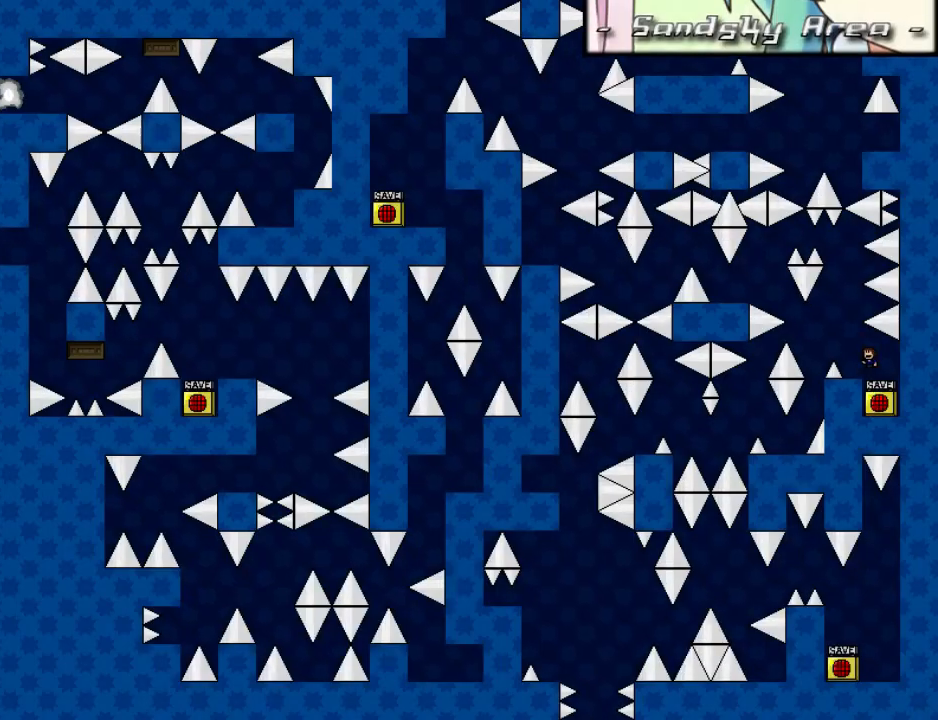
{"keys": ["left", "shift"], "events": [[220, "shift", "up"], [440, "shift", "down"]]}
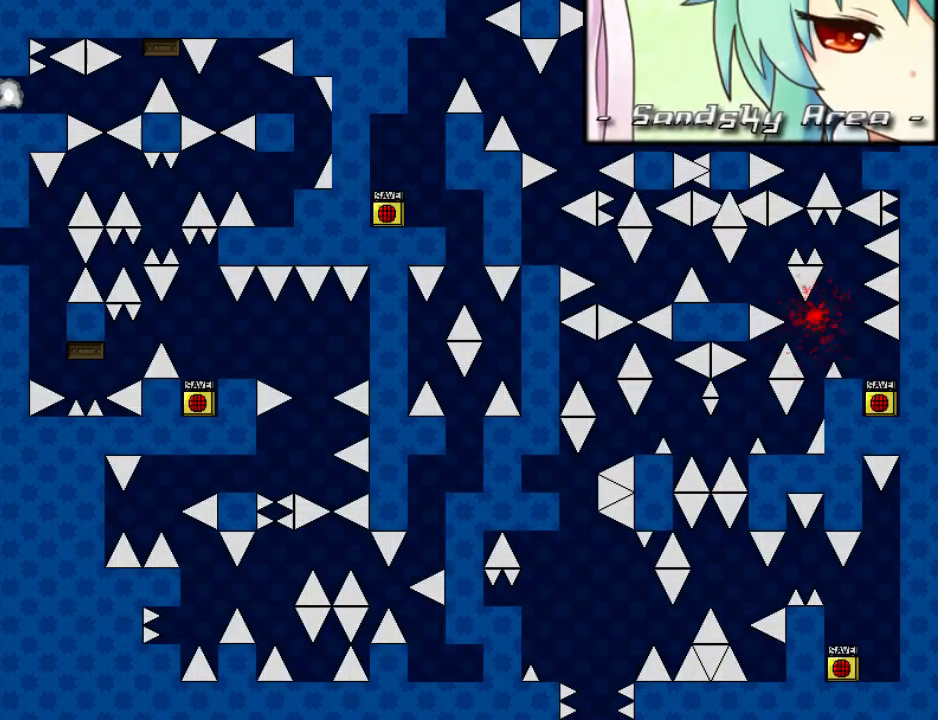
{"keys": ["left"], "events": [[20, "shift", "up"], [60, "r", "down"], [140, "r", "up"], [240, "shift", "down"], [480, "shift", "up"]]}
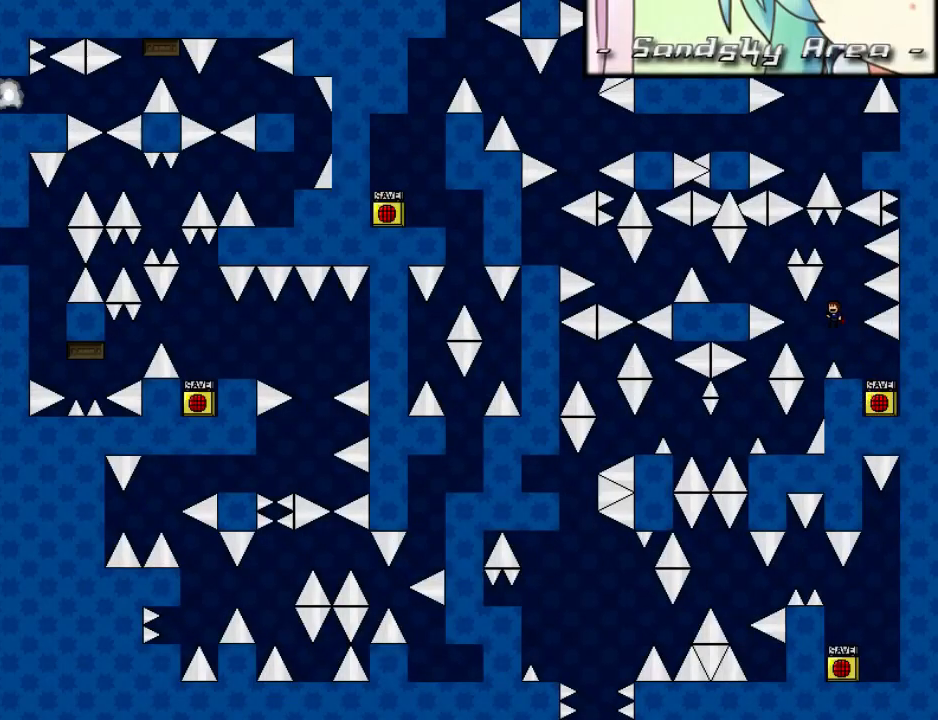
{"keys": ["left"], "events": [[200, "shift", "down"], [360, "shift", "up"]]}
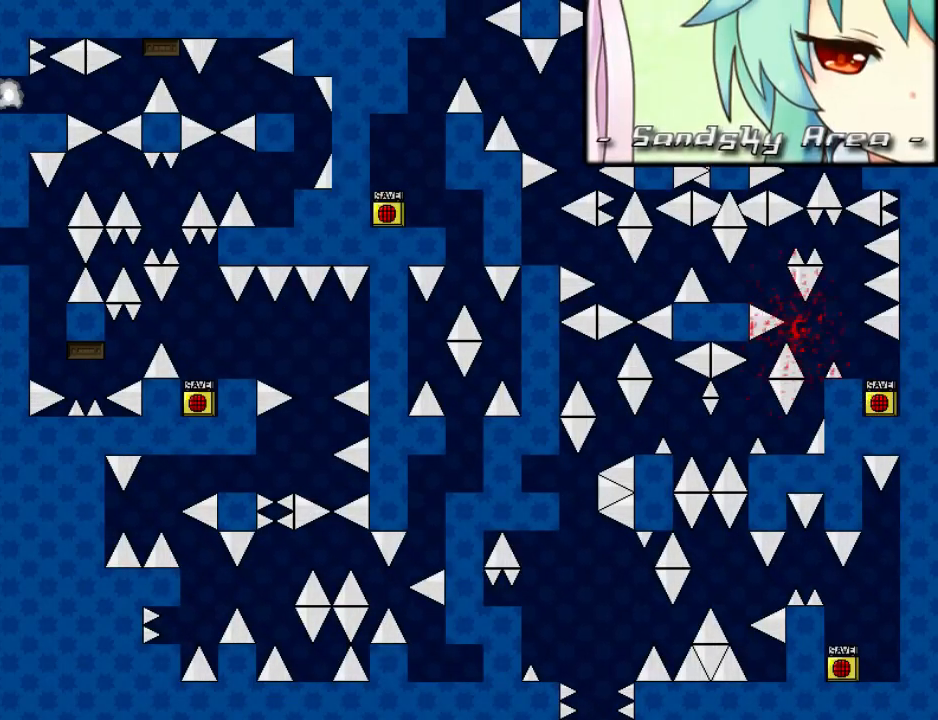
{"keys": ["left"], "events": [[120, "r", "down"], [160, "r", "up"], [240, "shift", "down"], [480, "shift", "up"]]}
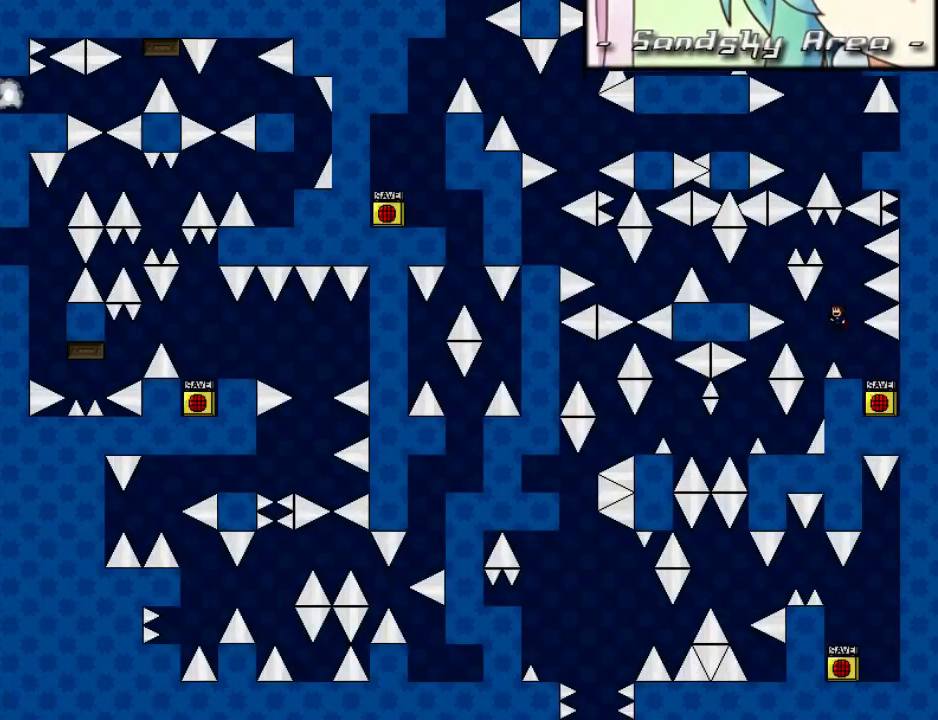
{"keys": ["left"], "events": [[200, "shift", "down"], [380, "shift", "up"]]}
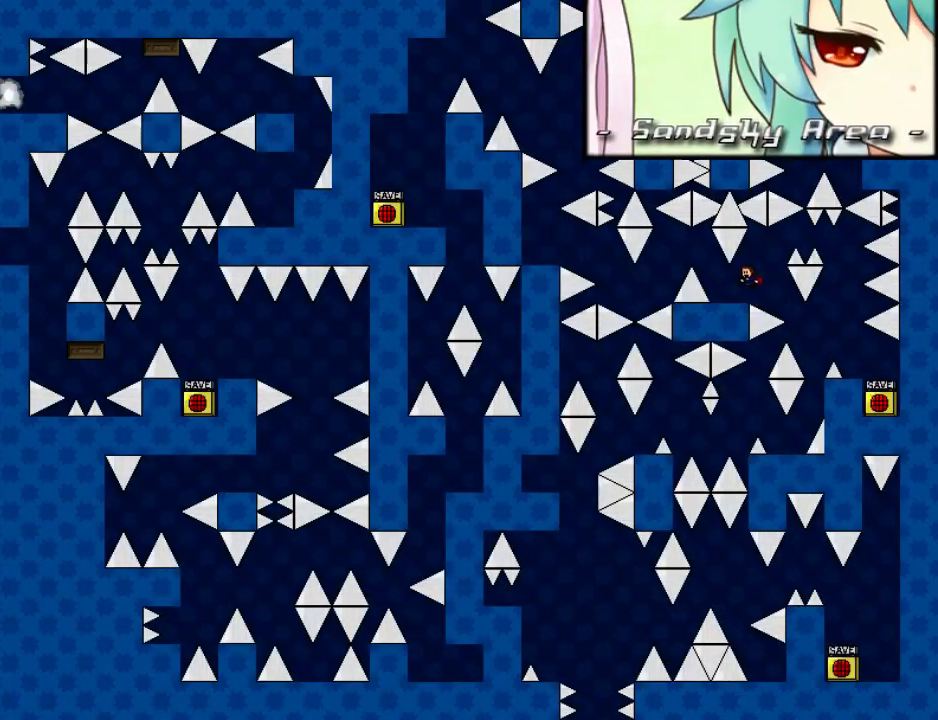
{"keys": [], "events": [[100, "left", "up"]]}
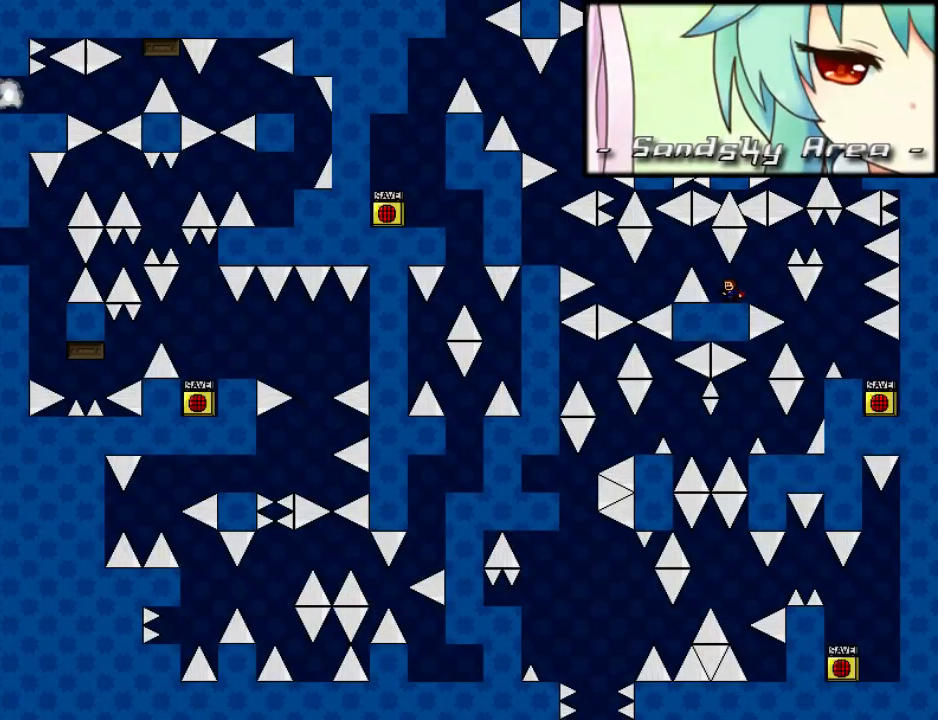
{"keys": ["left", "r"], "events": [[100, "left", "down"], [100, "shift", "down"], [160, "shift", "up"], [460, "r", "down"]]}
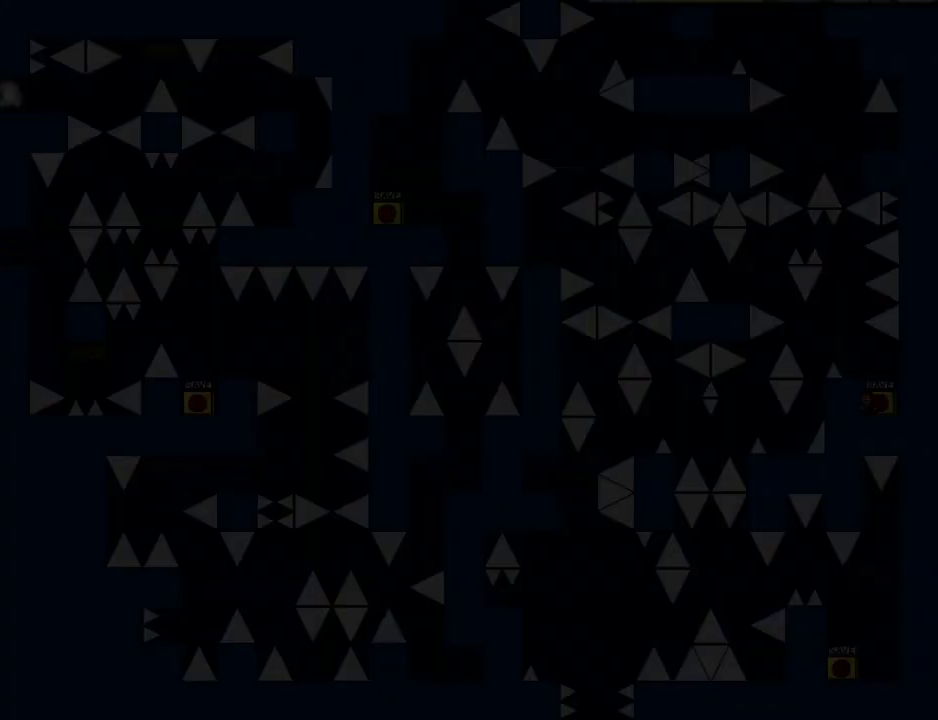
{"keys": ["left"], "events": [[20, "r", "up"], [140, "shift", "down"], [360, "shift", "up"]]}
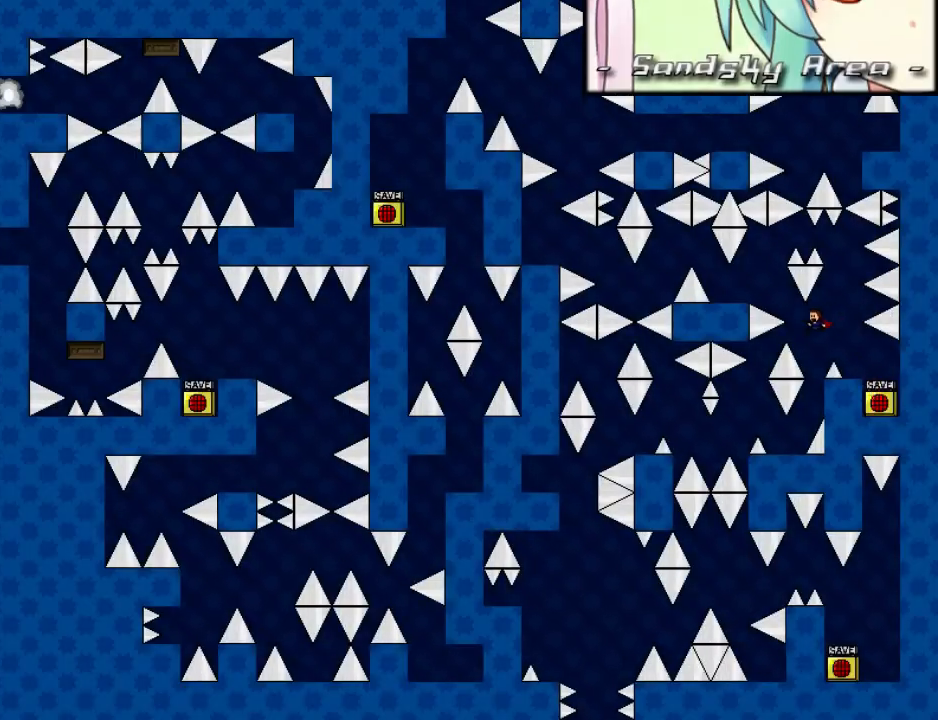
{"keys": ["left", "r"], "events": [[80, "shift", "down"], [220, "shift", "up"], [460, "r", "down"]]}
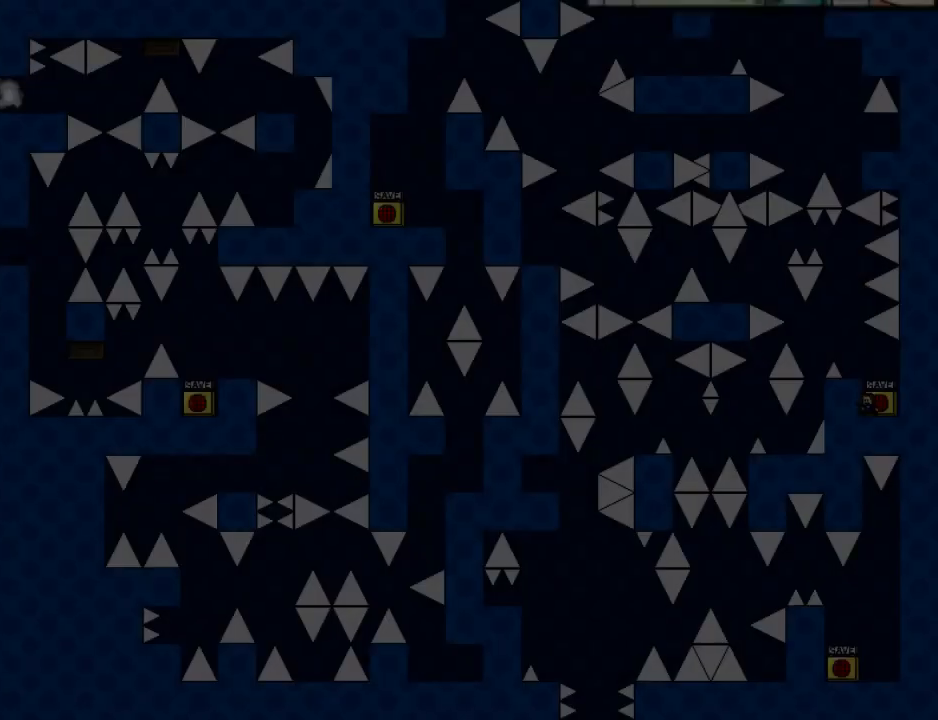
{"keys": ["left"], "events": [[20, "r", "up"], [120, "shift", "down"], [340, "shift", "up"]]}
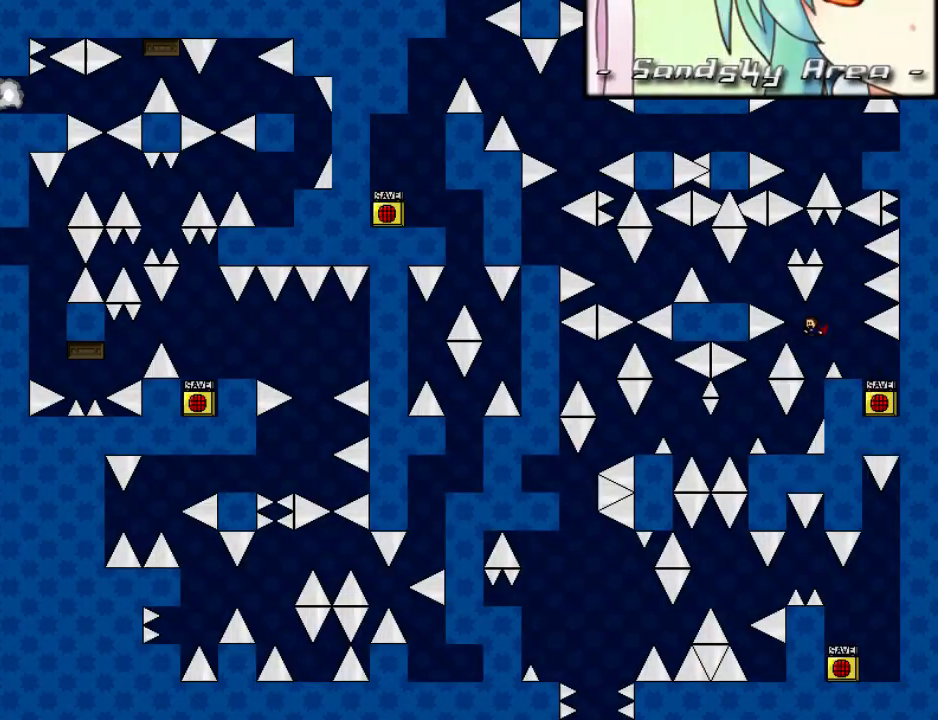
{"keys": ["left"], "events": [[60, "shift", "down"], [280, "shift", "up"]]}
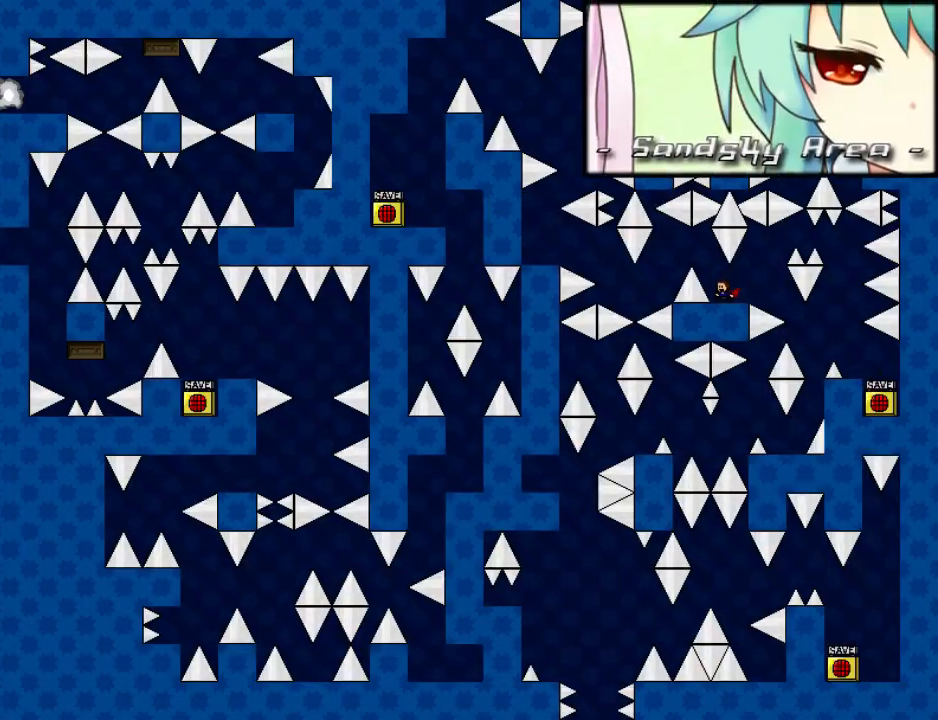
{"keys": [], "events": [[20, "left", "up"], [420, "right", "down"], [440, "right", "up"]]}
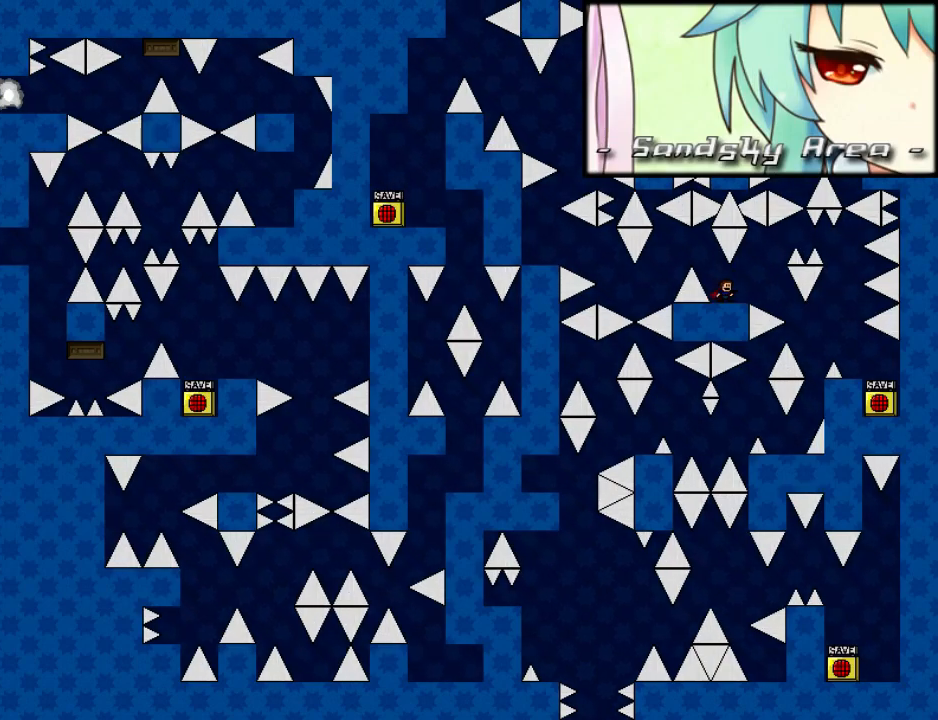
{"keys": ["left"], "events": [[100, "left", "down"], [100, "shift", "down"], [160, "shift", "up"]]}
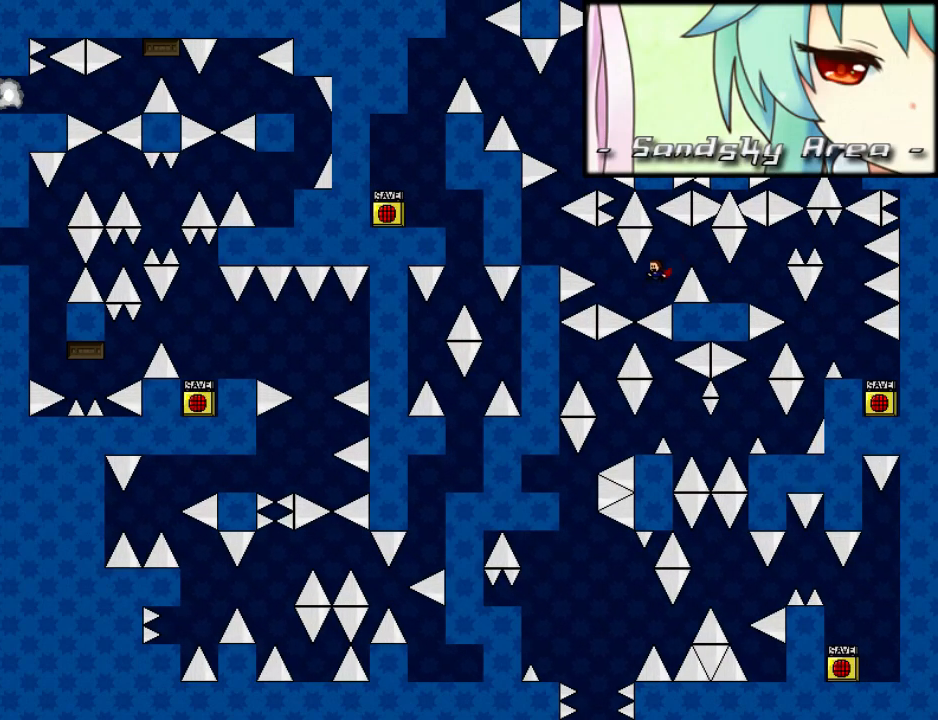
{"keys": ["left"], "events": [[120, "shift", "down"], [340, "shift", "up"]]}
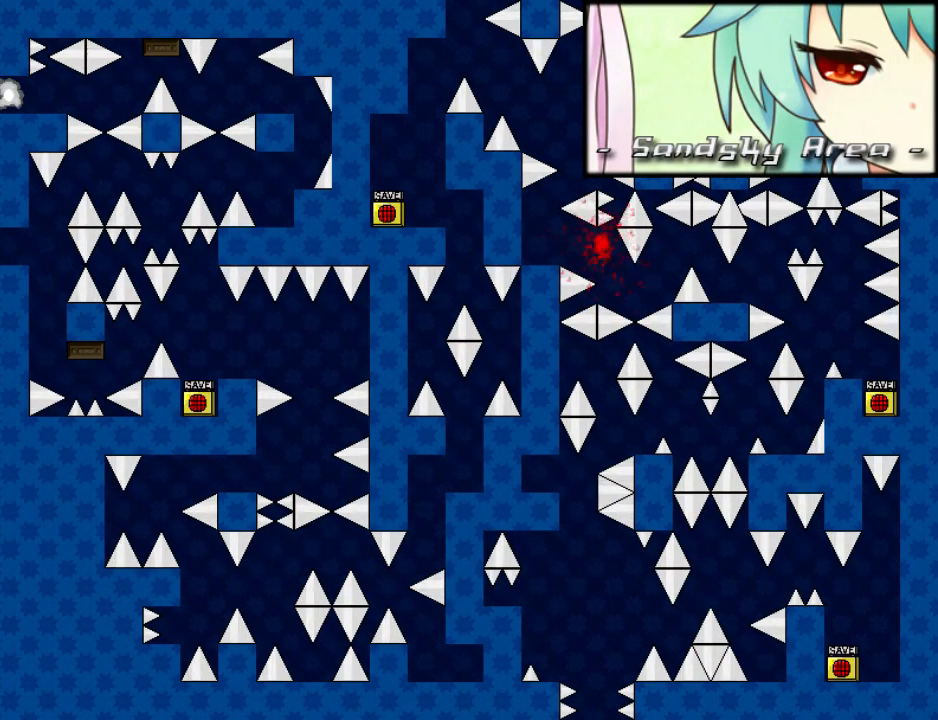
{"keys": ["left", "shift"], "events": [[140, "r", "down"], [200, "r", "up"], [280, "shift", "down"]]}
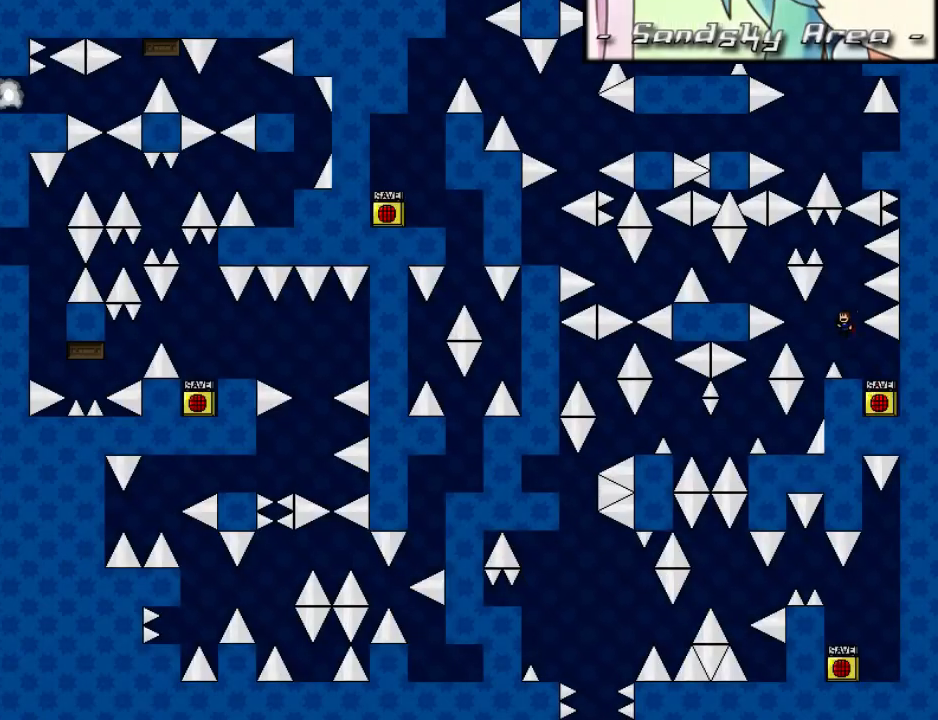
{"keys": ["left"], "events": [[20, "shift", "up"], [240, "shift", "down"], [440, "shift", "up"]]}
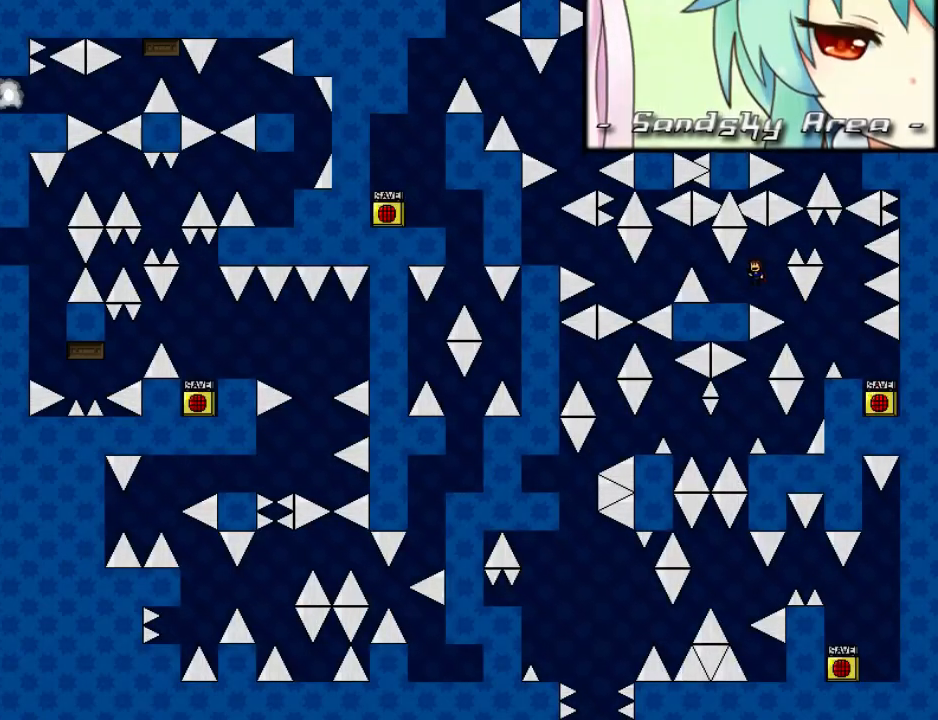
{"keys": [], "events": [[180, "left", "up"]]}
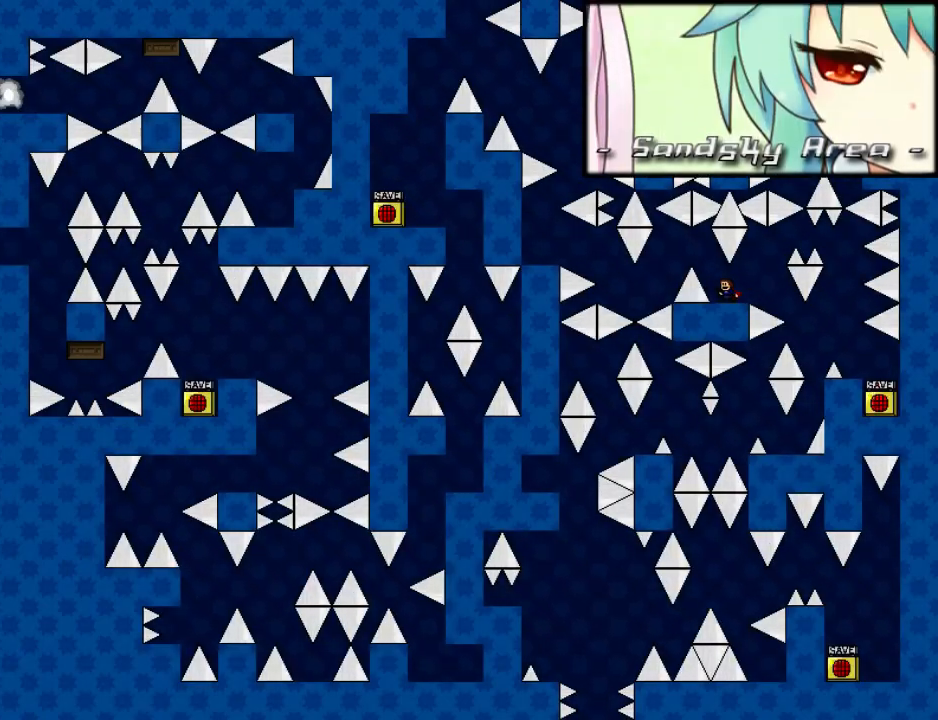
{"keys": [], "events": [[340, "left", "down"], [360, "left", "up"]]}
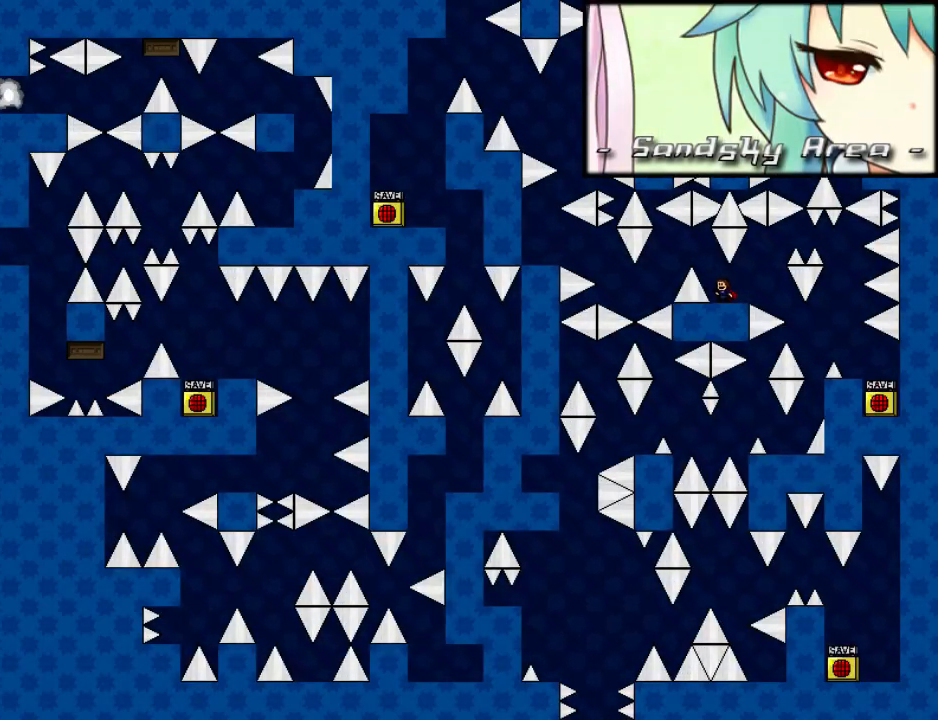
{"keys": ["left"], "events": [[160, "right", "down"], [180, "right", "up"], [320, "left", "down"], [340, "shift", "down"], [400, "shift", "up"]]}
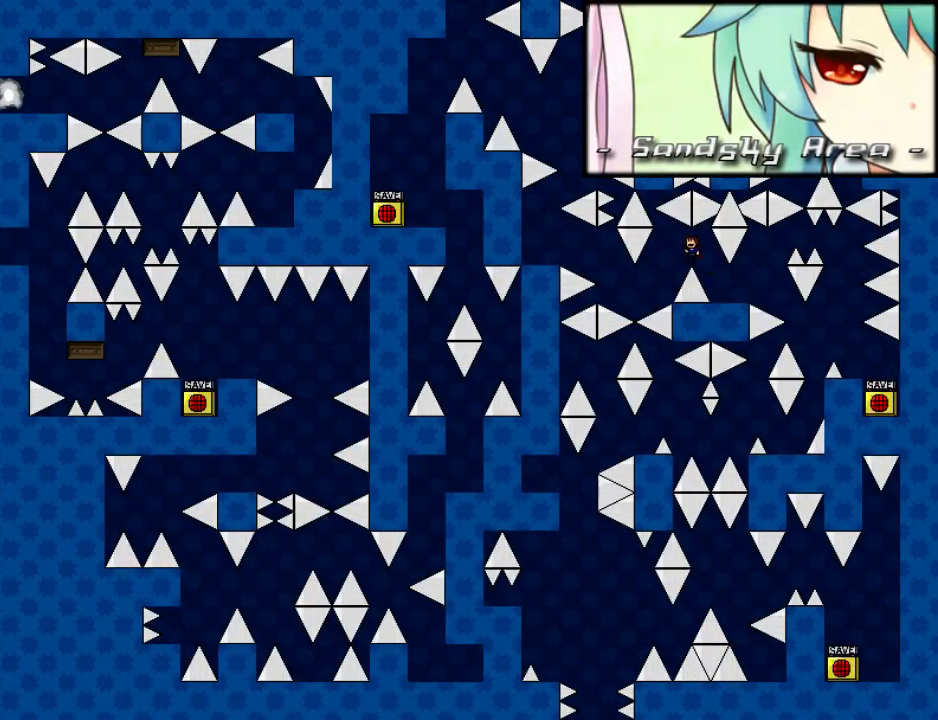
{"keys": ["left", "shift"], "events": [[340, "shift", "down"]]}
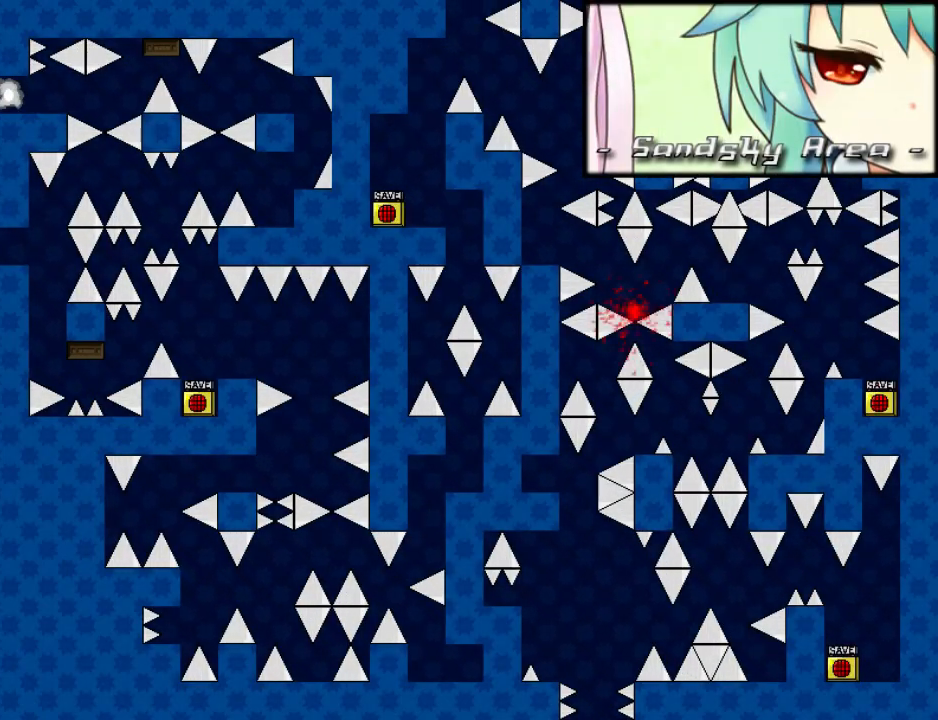
{"keys": ["left", "shift"], "events": [[100, "shift", "up"], [160, "r", "down"], [220, "r", "up"], [340, "shift", "down"]]}